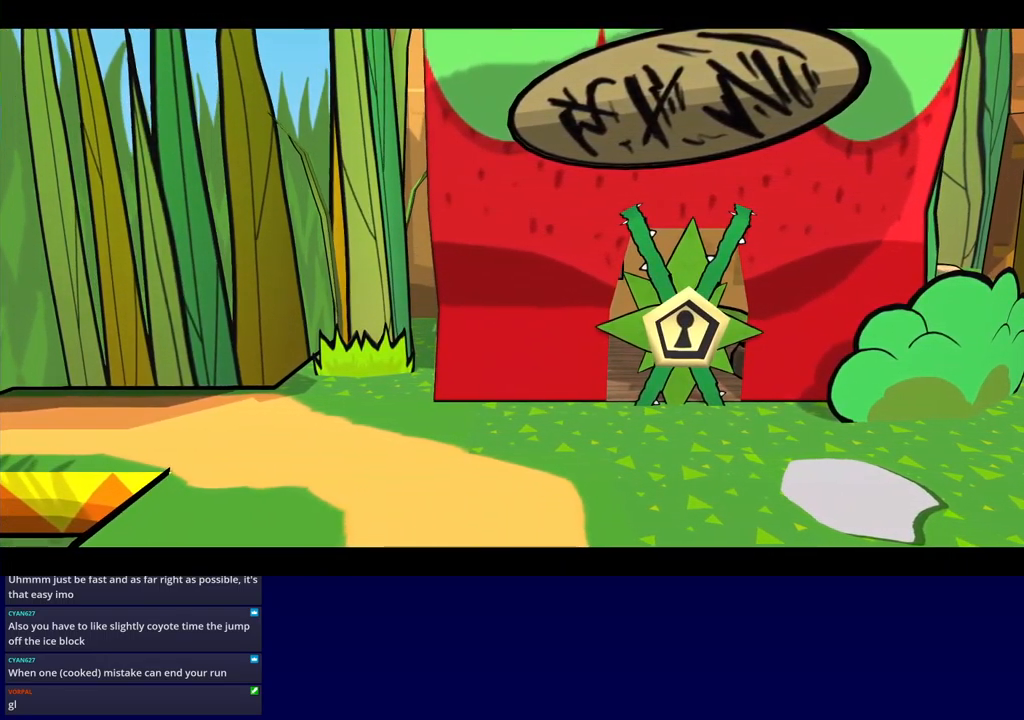
Gameplay with a controller (Xbox layout); each line is a JSON object with the inputs held at the frame after it. "events" lists button and stick changes between this image and that frame as [ms after this image, input, new state], when the widget could be followed in between. Not read: L1 L2 L3 R1 R2 R3 left_stick right_stick.
{"buttons": ["B", "DPAD_RIGHT"], "events": []}
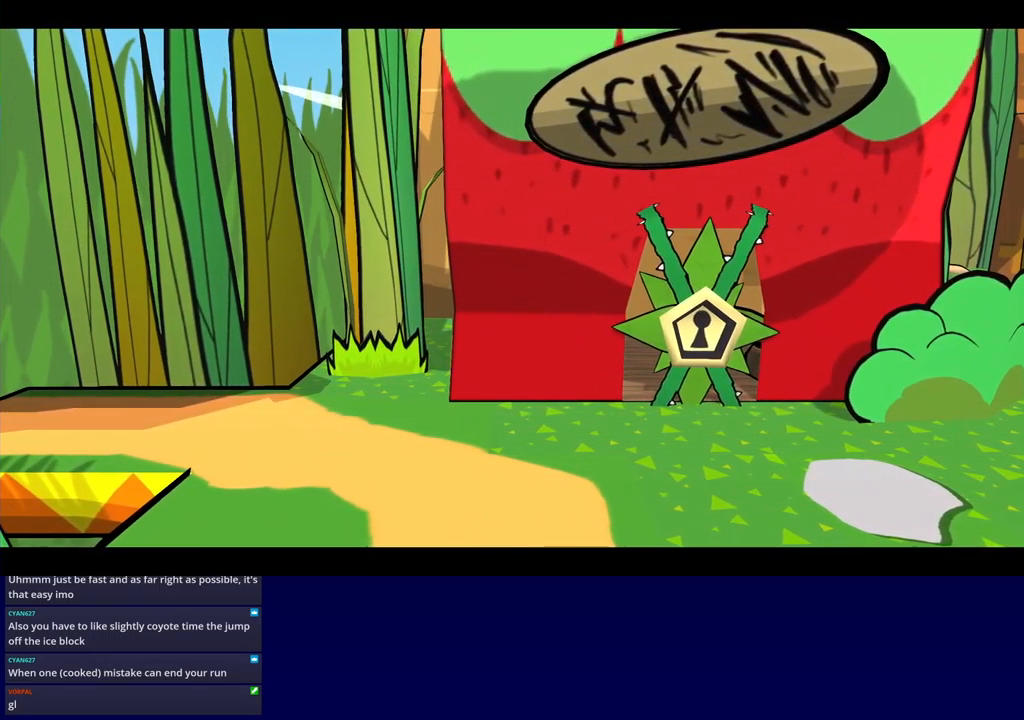
{"buttons": ["B", "DPAD_RIGHT"], "events": []}
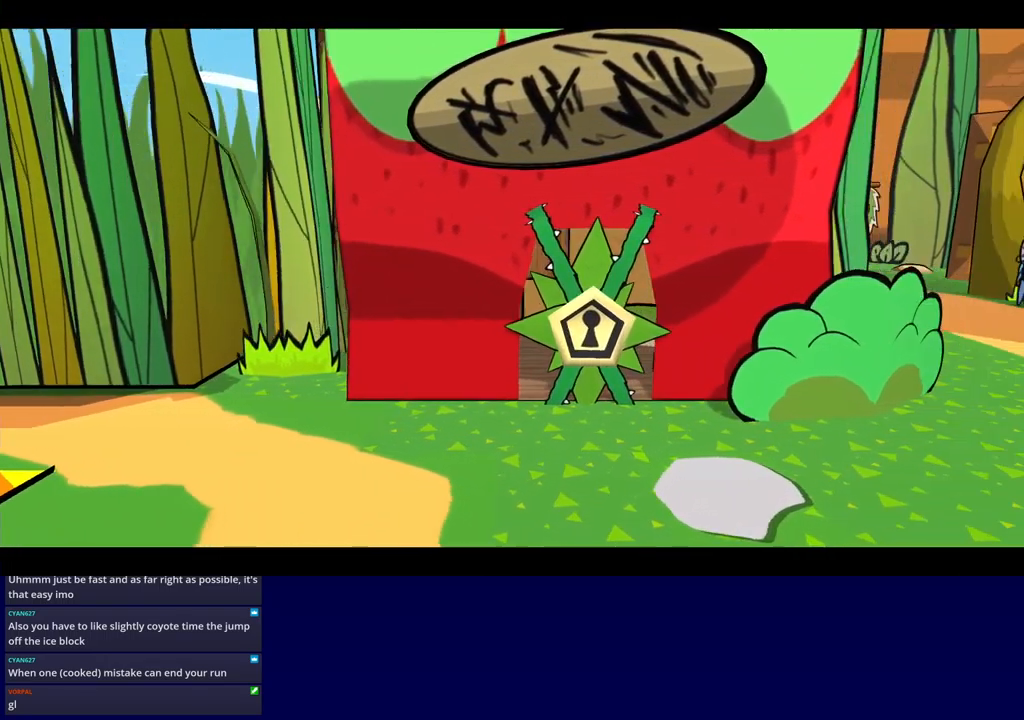
{"buttons": ["B", "DPAD_RIGHT"], "events": []}
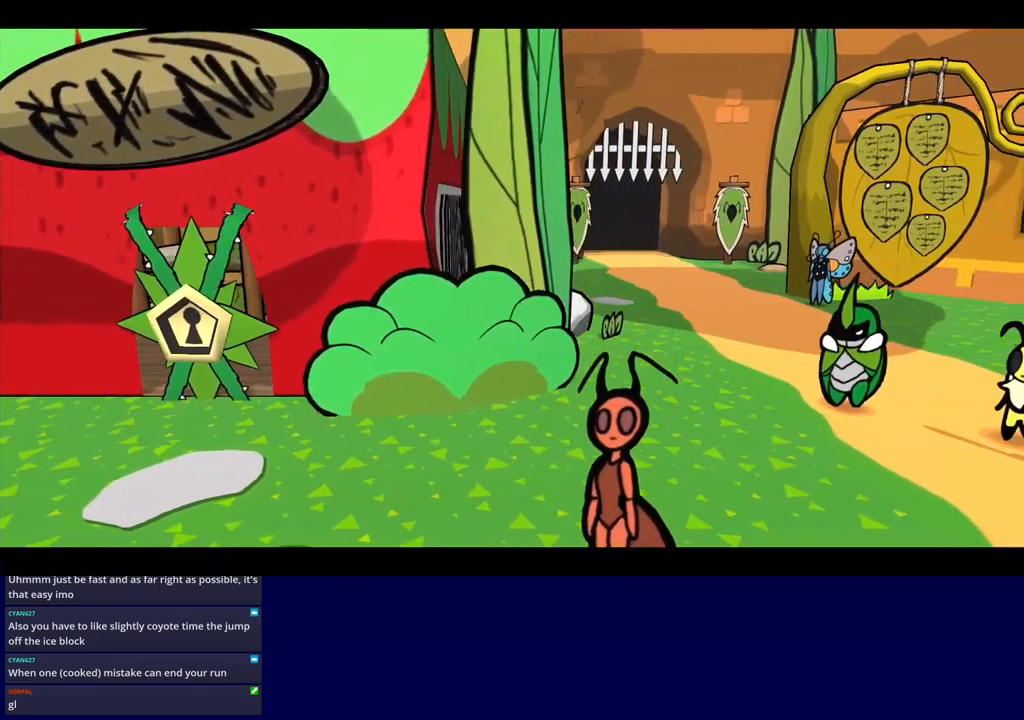
{"buttons": ["B", "DPAD_RIGHT"], "events": []}
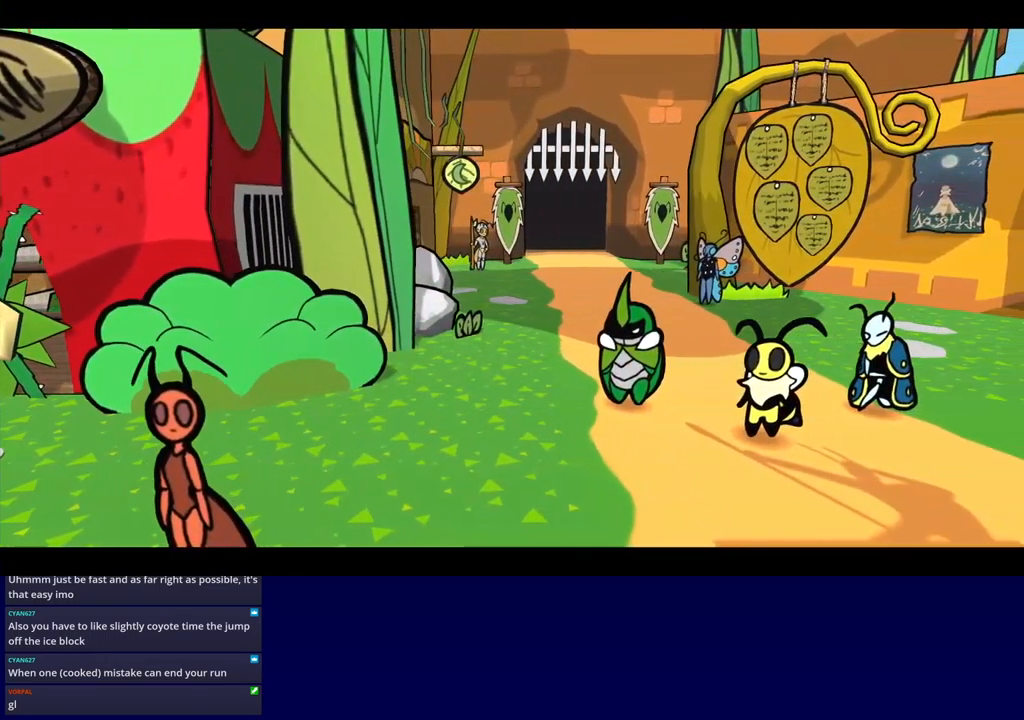
{"buttons": ["B", "DPAD_RIGHT"], "events": []}
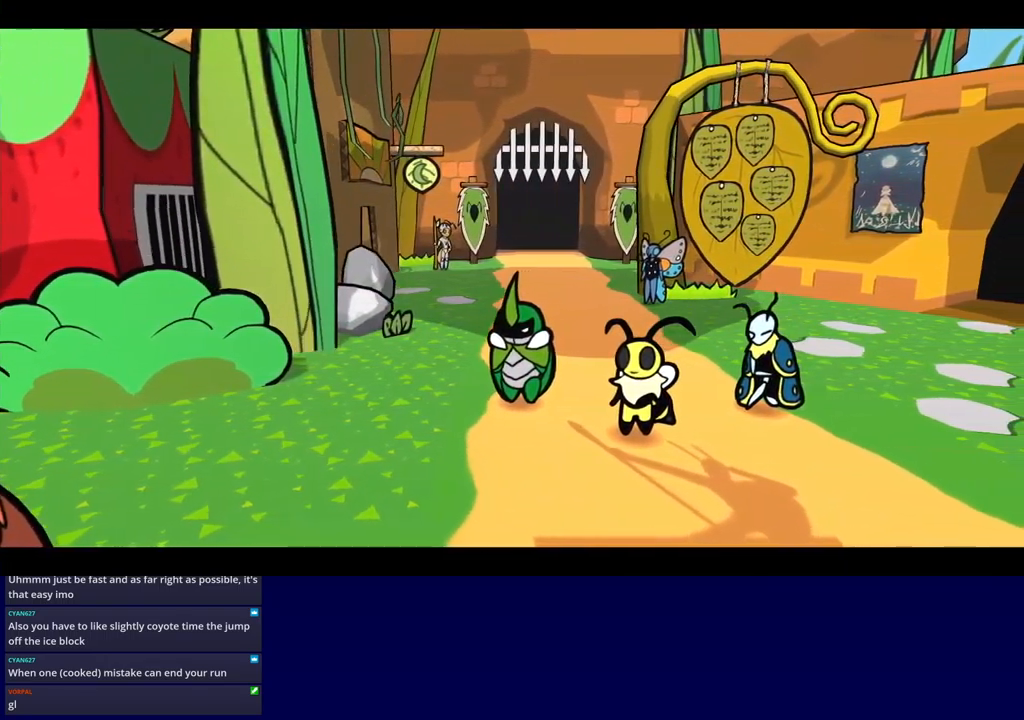
{"buttons": ["B", "DPAD_RIGHT"], "events": []}
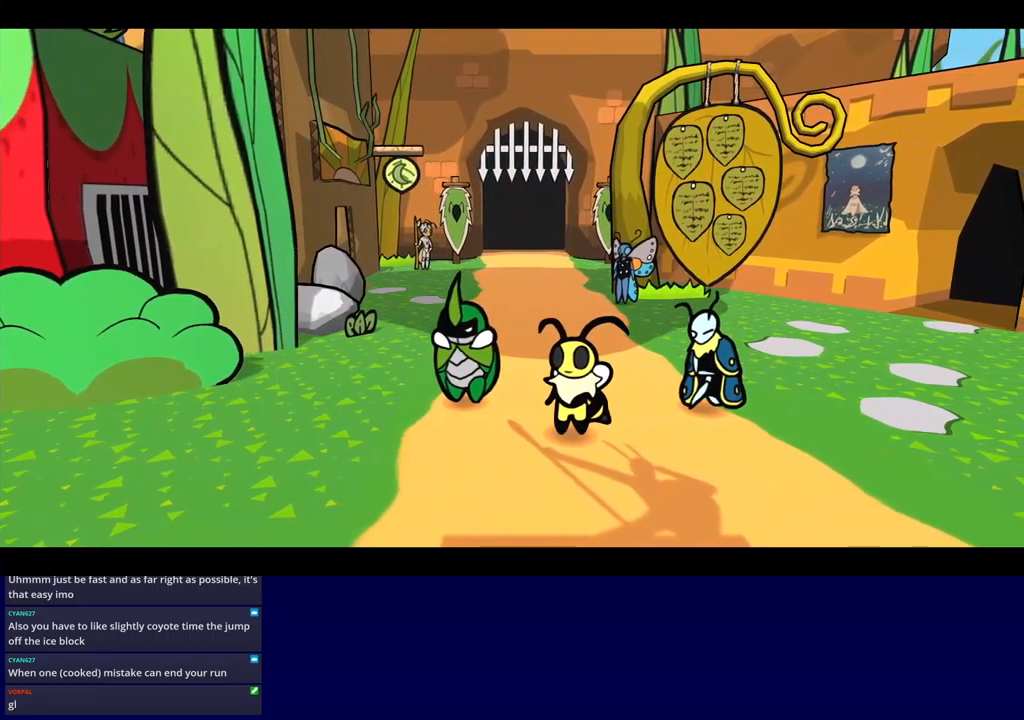
{"buttons": ["B", "DPAD_RIGHT"], "events": []}
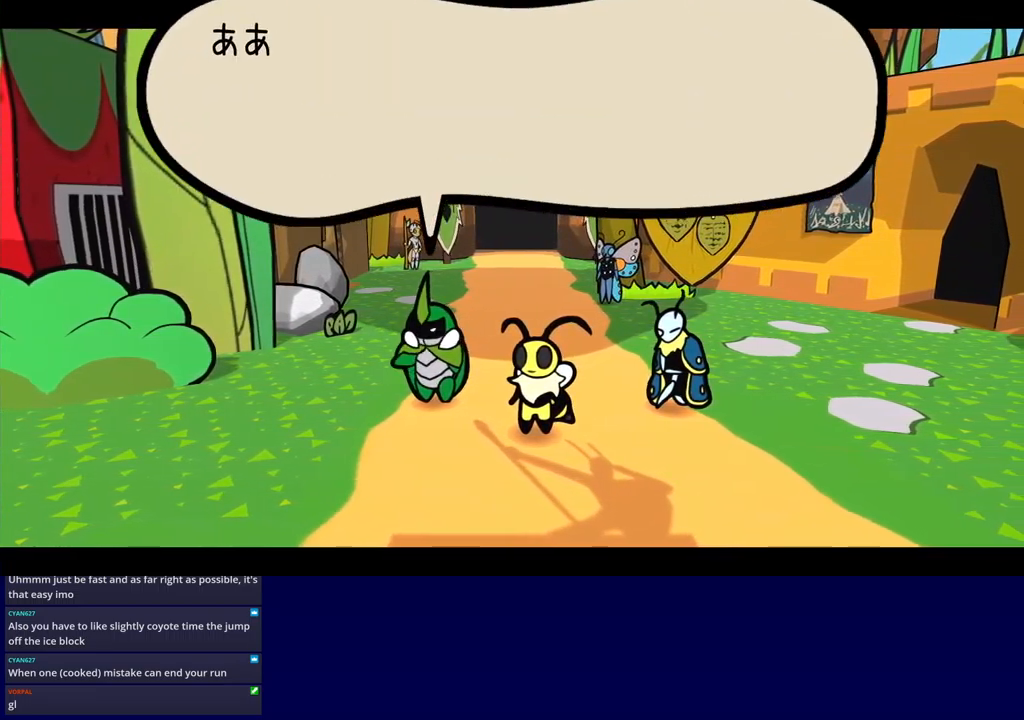
{"buttons": ["B", "DPAD_RIGHT"], "events": []}
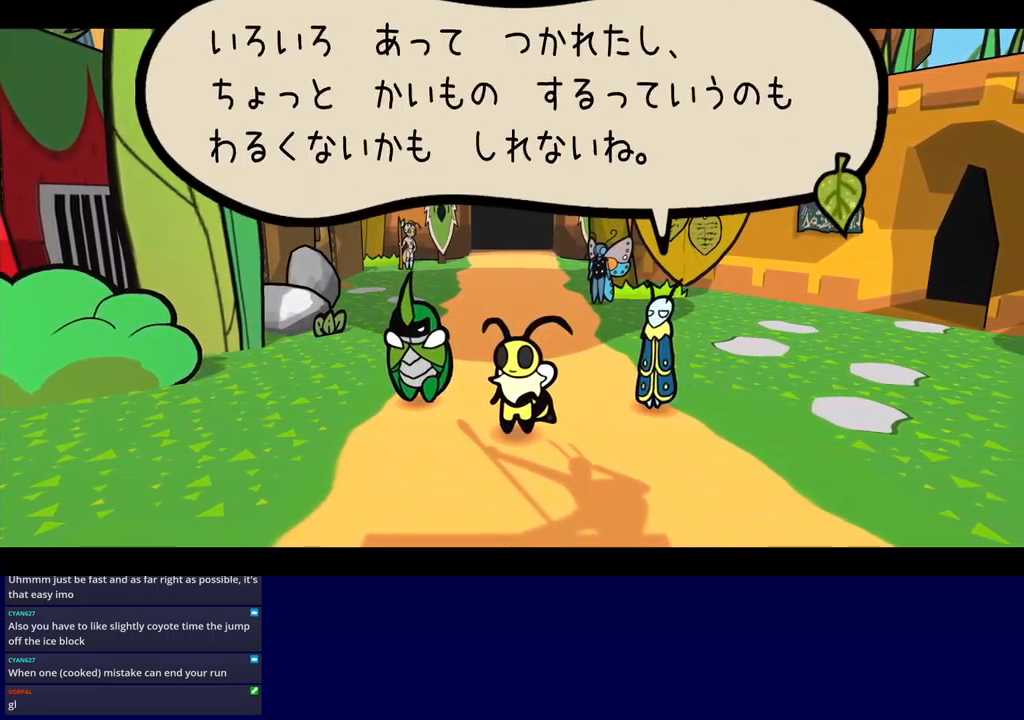
{"buttons": ["B", "DPAD_RIGHT"], "events": []}
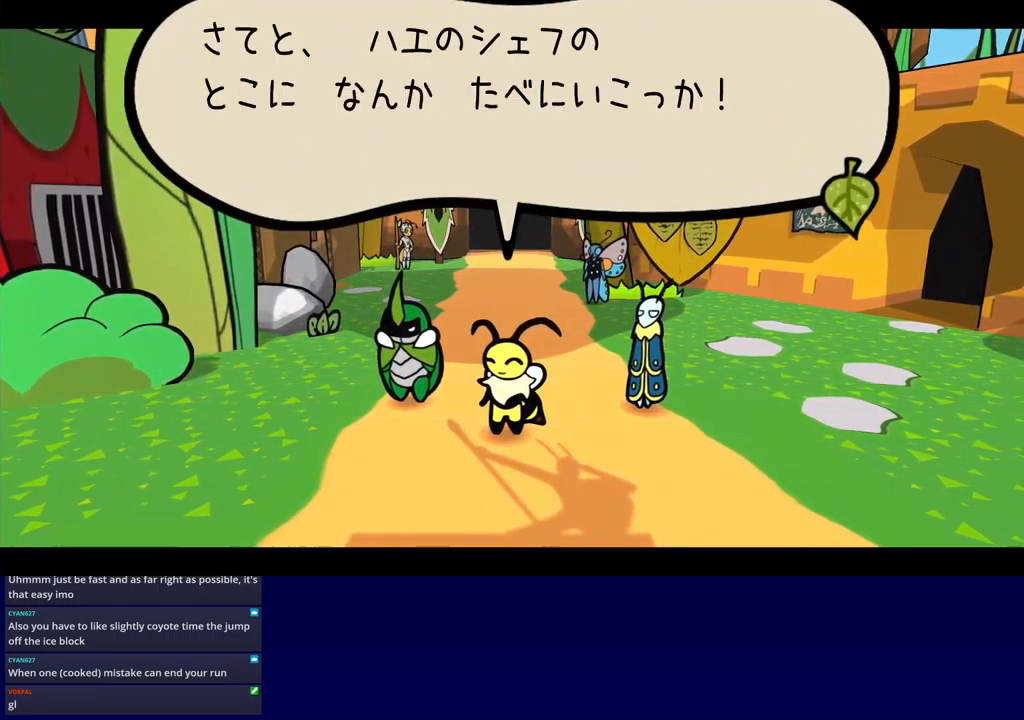
{"buttons": ["DPAD_RIGHT"], "events": [[483, "B", "up"]]}
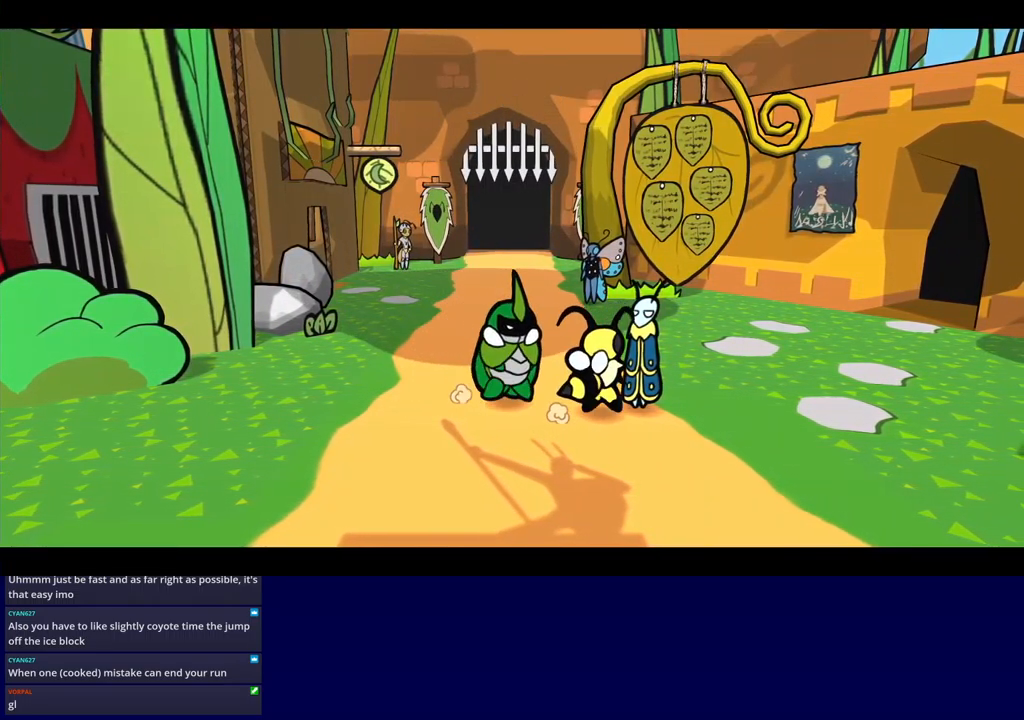
{"buttons": ["X", "DPAD_RIGHT"], "events": [[483, "X", "down"]]}
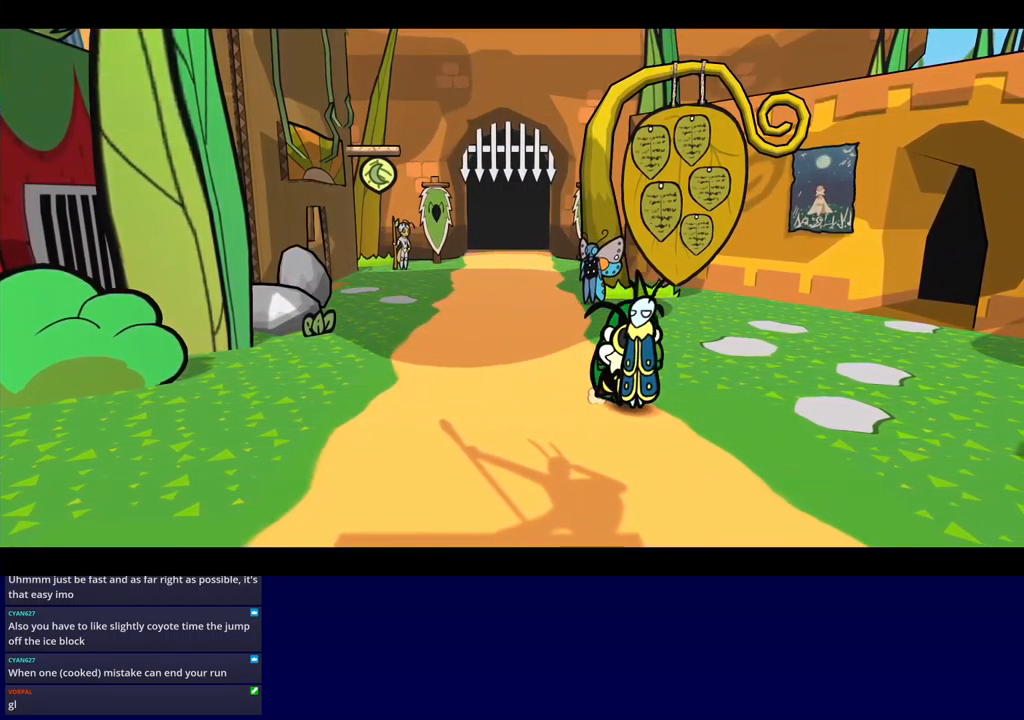
{"buttons": ["DPAD_RIGHT"], "events": [[33, "X", "up"], [317, "X", "down"], [367, "X", "up"]]}
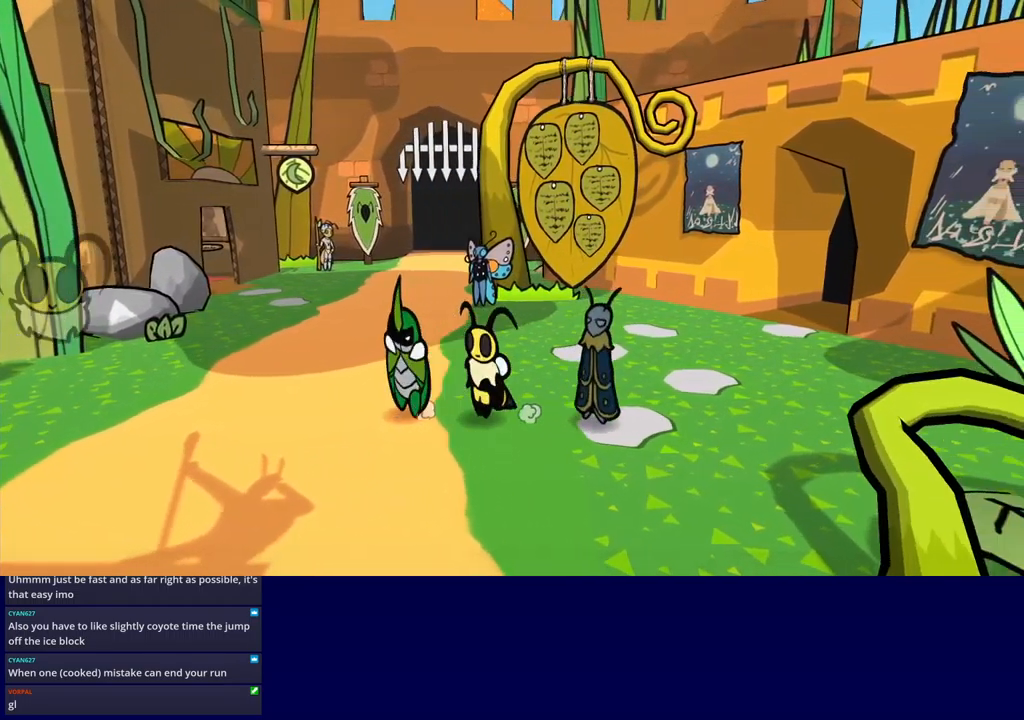
{"buttons": ["DPAD_RIGHT"], "events": [[117, "X", "down"], [167, "X", "up"]]}
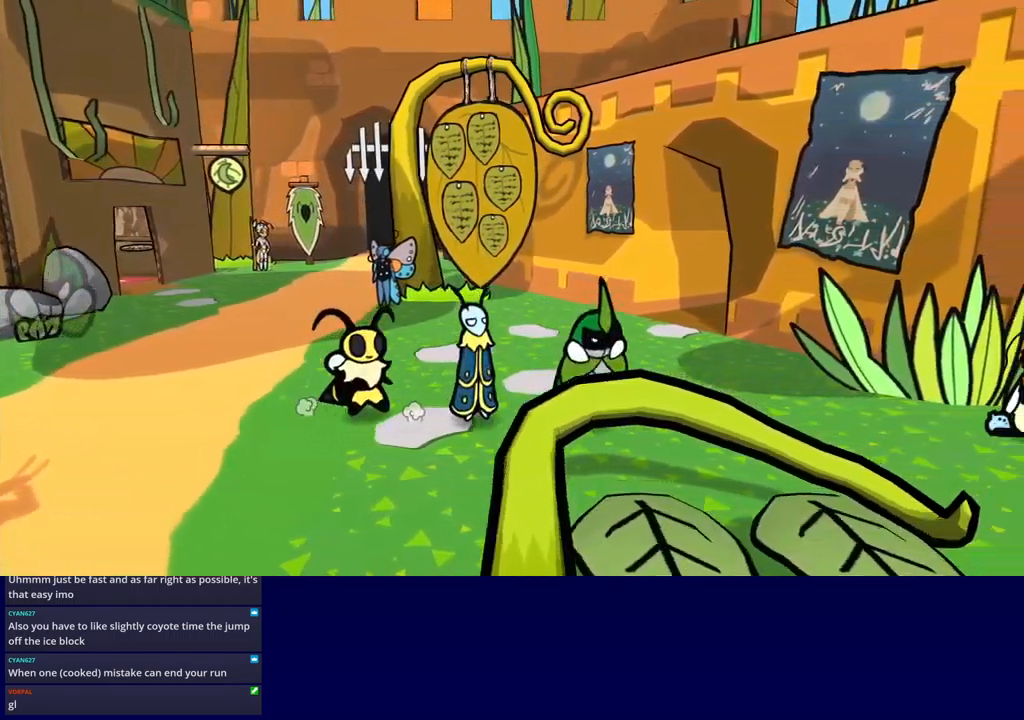
{"buttons": ["DPAD_RIGHT"], "events": []}
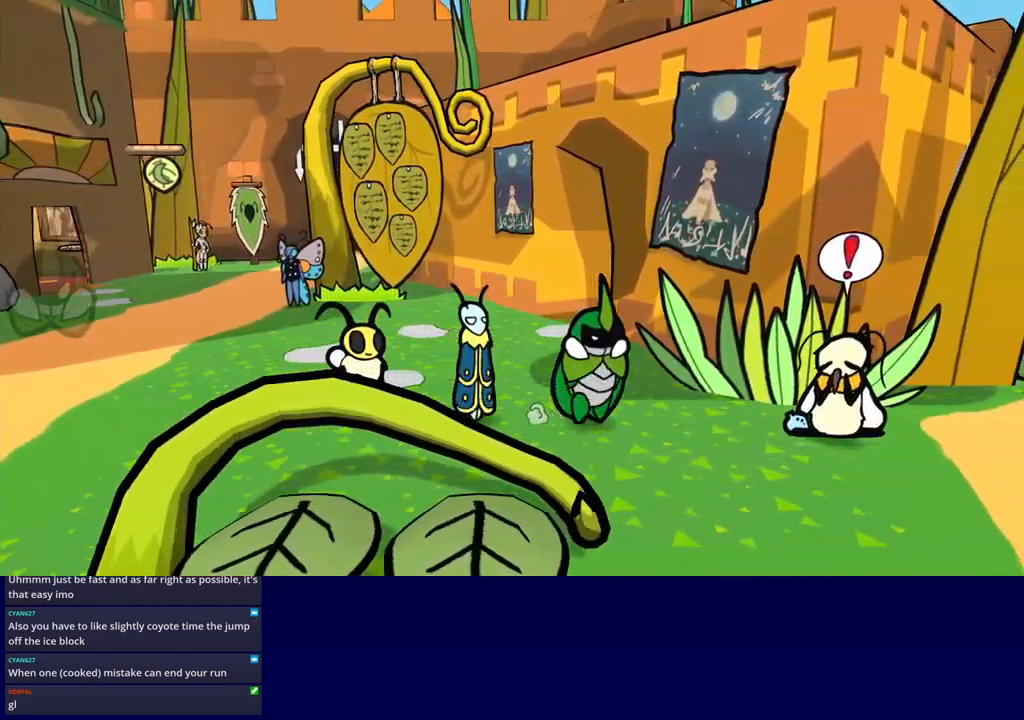
{"buttons": ["DPAD_RIGHT"], "events": [[267, "DPAD_UP", "down"], [300, "DPAD_UP", "up"]]}
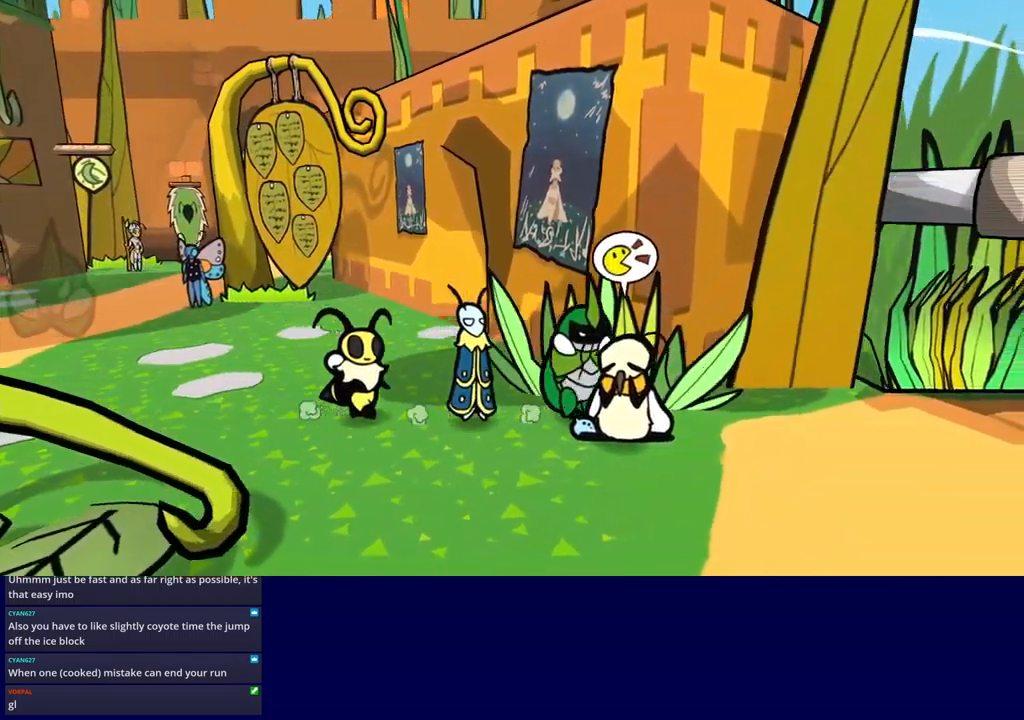
{"buttons": ["DPAD_RIGHT"], "events": []}
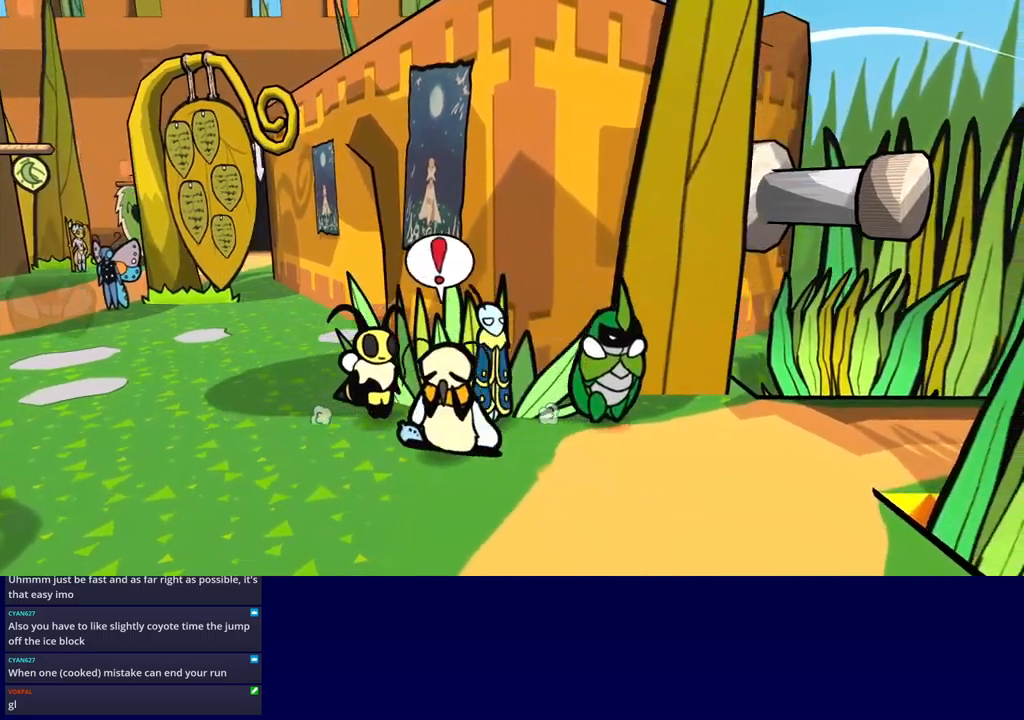
{"buttons": ["DPAD_RIGHT"], "events": []}
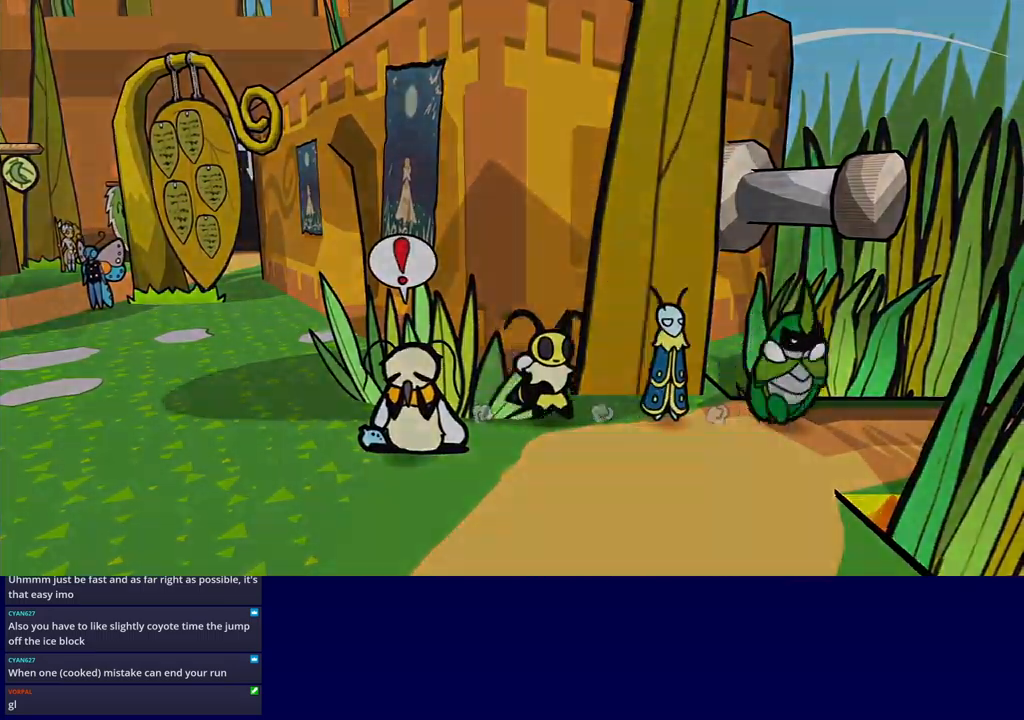
{"buttons": ["DPAD_UP", "DPAD_RIGHT"], "events": [[100, "DPAD_RIGHT", "up"], [267, "DPAD_RIGHT", "down"], [317, "DPAD_UP", "down"]]}
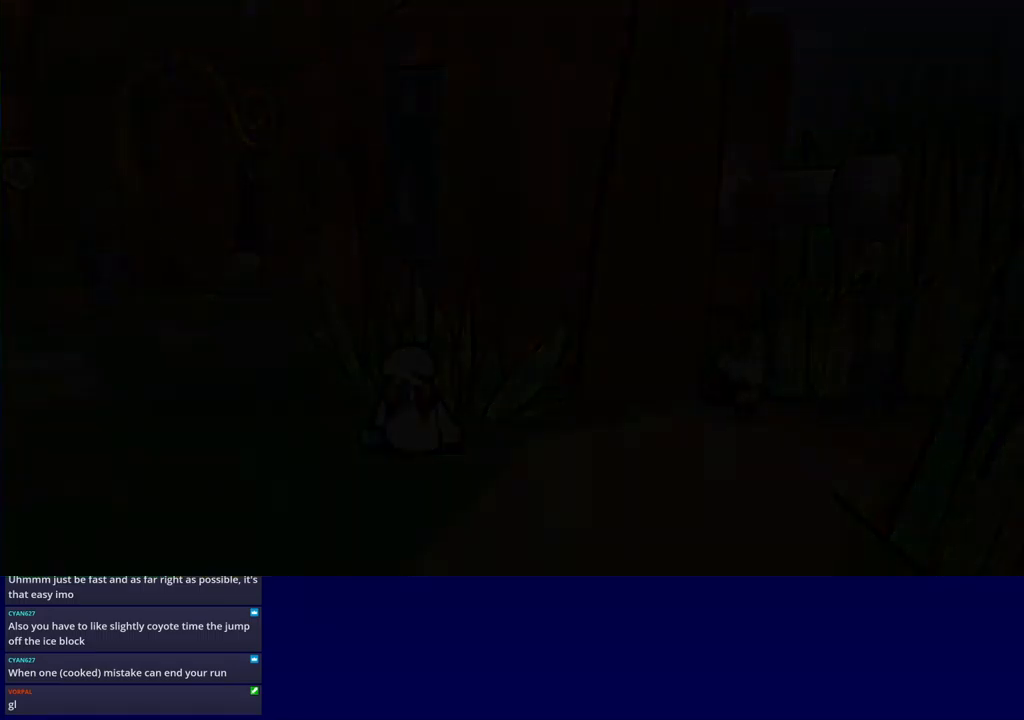
{"buttons": ["DPAD_UP", "DPAD_RIGHT"], "events": []}
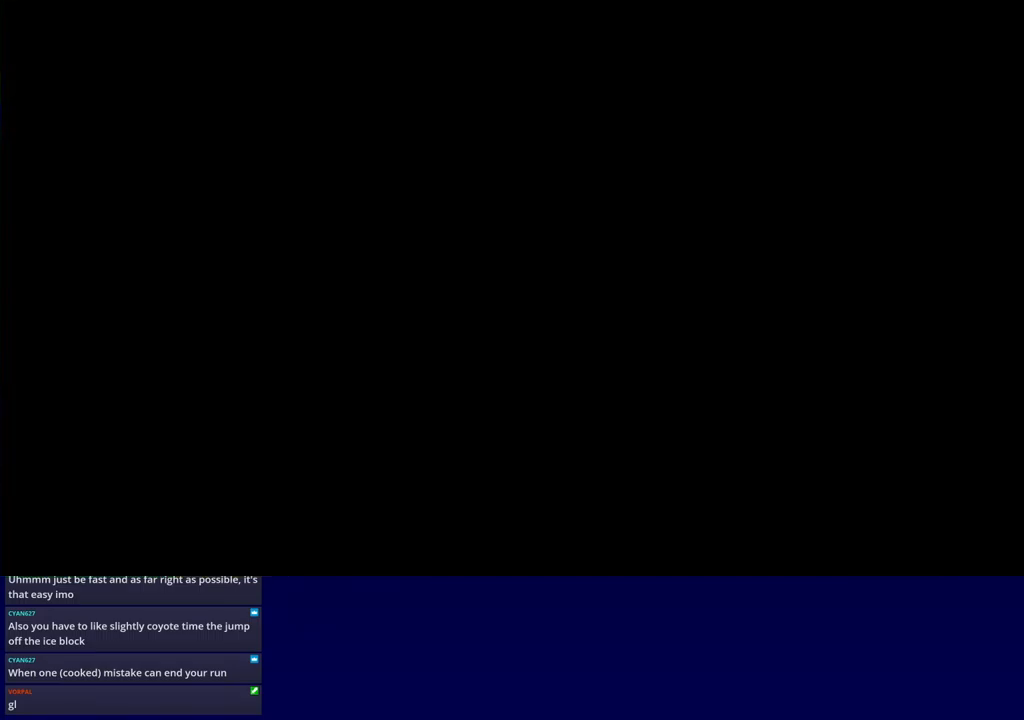
{"buttons": ["DPAD_UP", "DPAD_RIGHT"], "events": []}
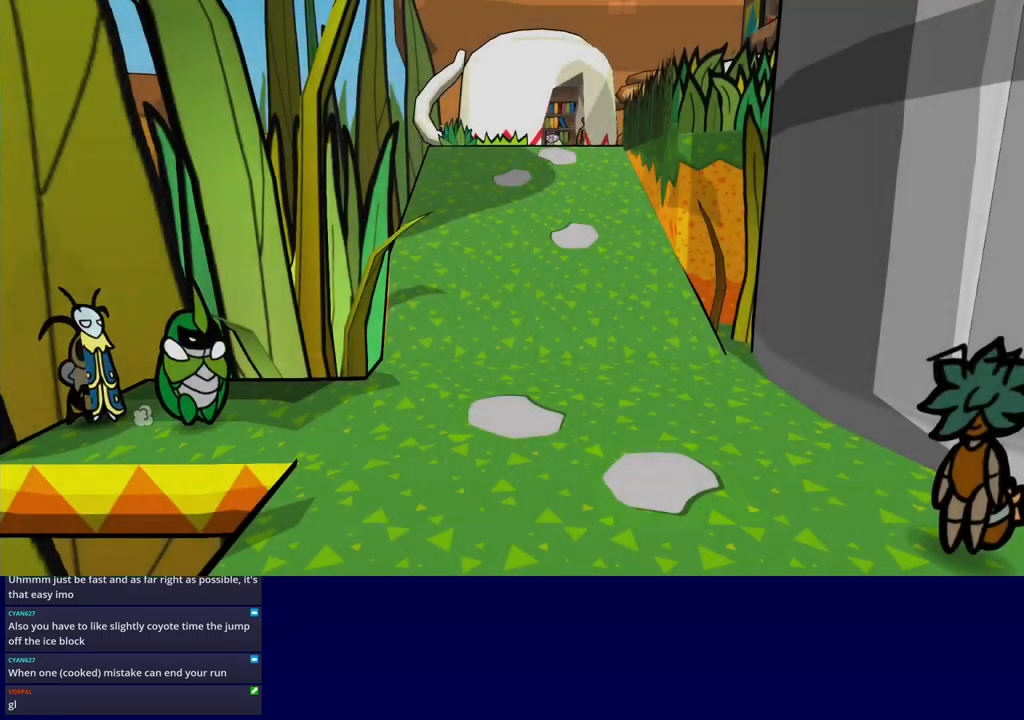
{"buttons": ["DPAD_UP", "DPAD_RIGHT"], "events": []}
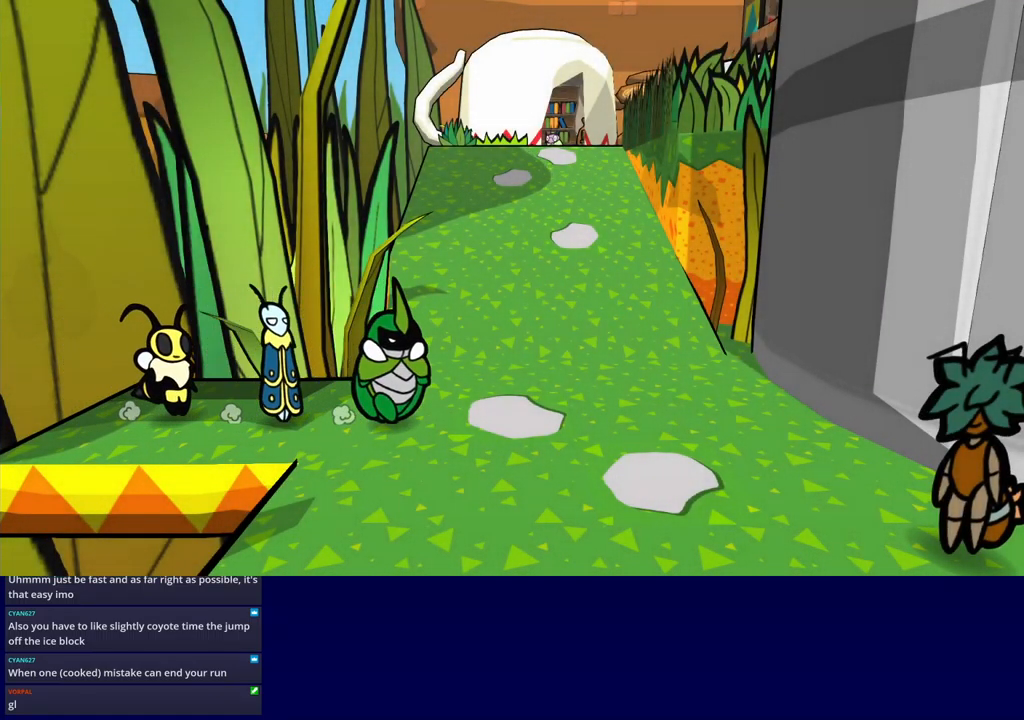
{"buttons": ["DPAD_UP", "DPAD_RIGHT"], "events": []}
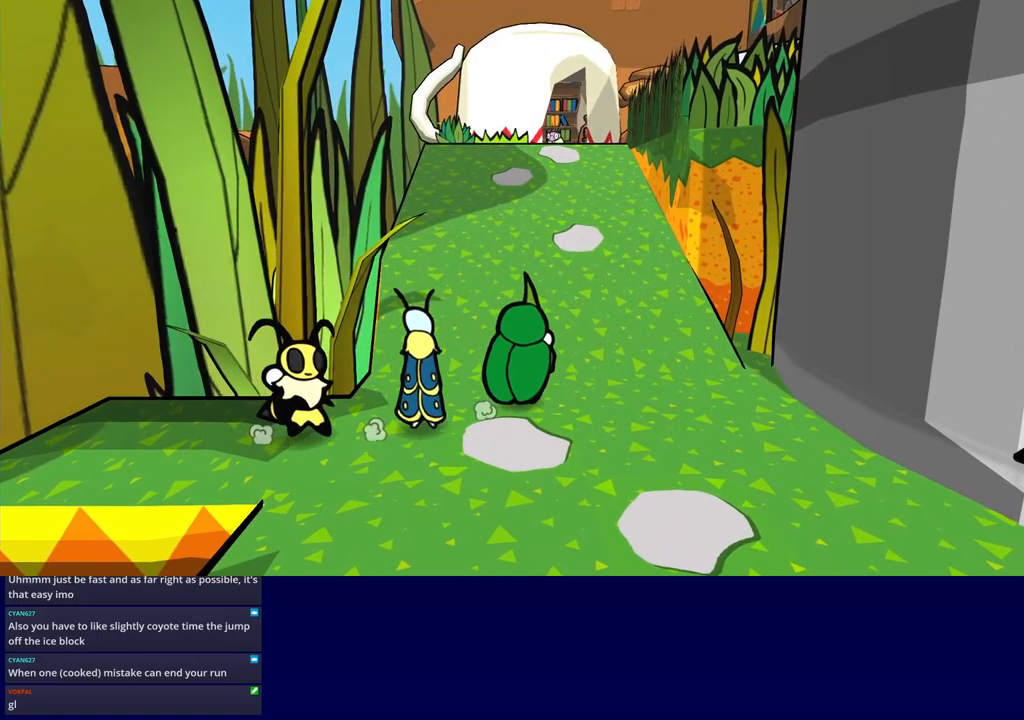
{"buttons": ["DPAD_UP", "DPAD_RIGHT"], "events": []}
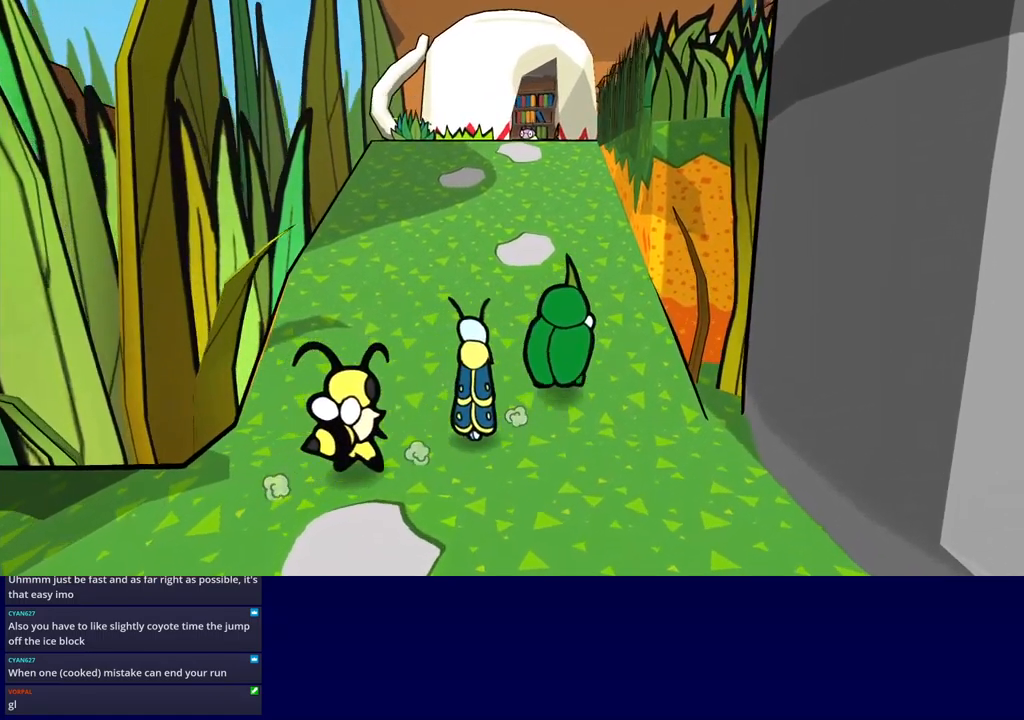
{"buttons": ["DPAD_UP", "DPAD_RIGHT"], "events": [[167, "DPAD_RIGHT", "up"], [467, "DPAD_RIGHT", "down"]]}
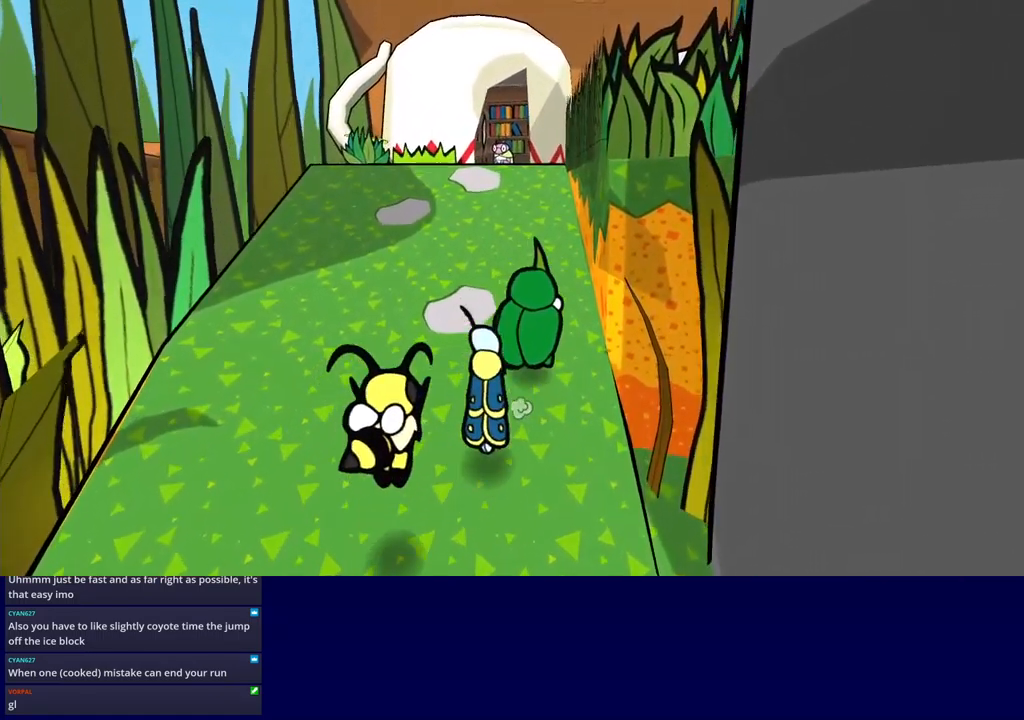
{"buttons": ["DPAD_UP"], "events": [[84, "DPAD_RIGHT", "up"], [350, "DPAD_RIGHT", "down"], [450, "DPAD_RIGHT", "up"]]}
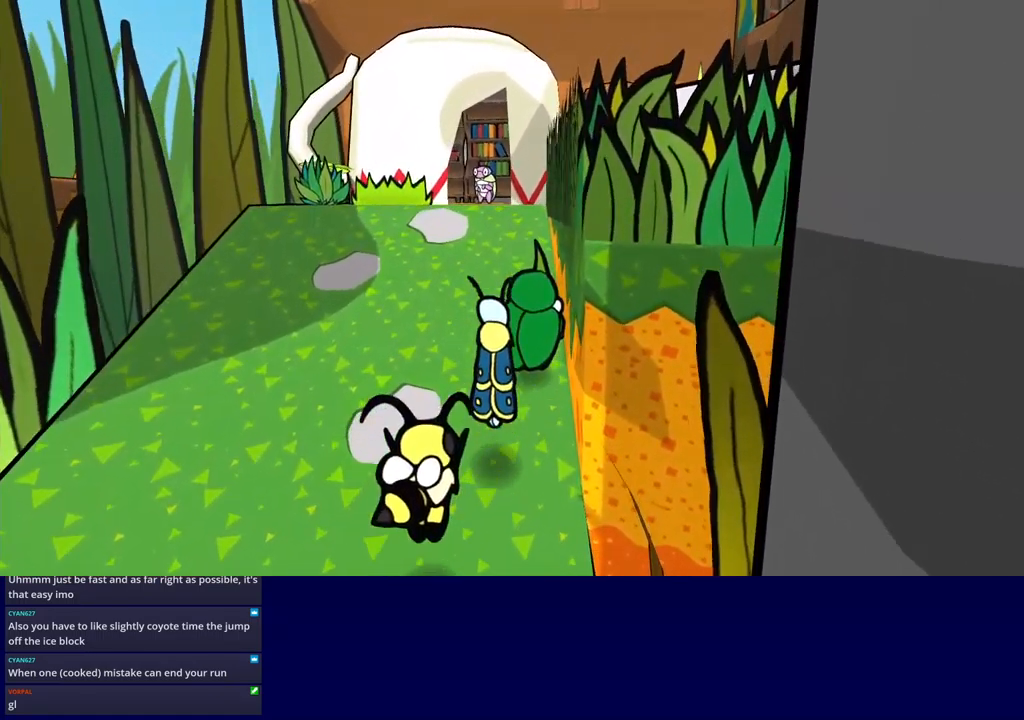
{"buttons": ["DPAD_UP"], "events": []}
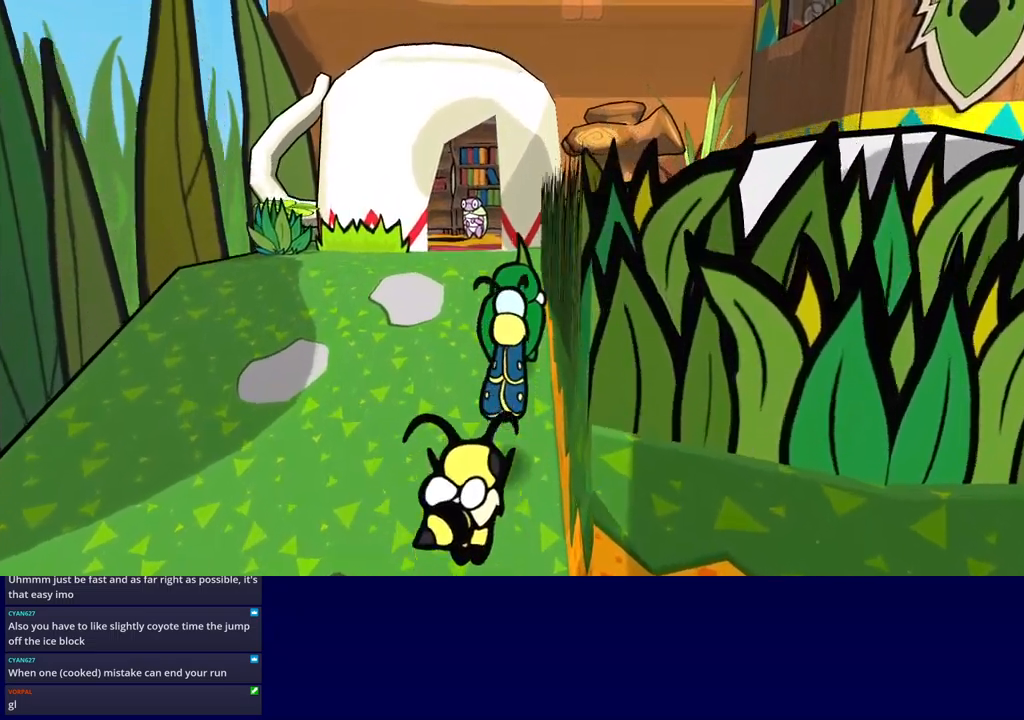
{"buttons": ["DPAD_UP", "DPAD_RIGHT"], "events": [[467, "DPAD_RIGHT", "down"]]}
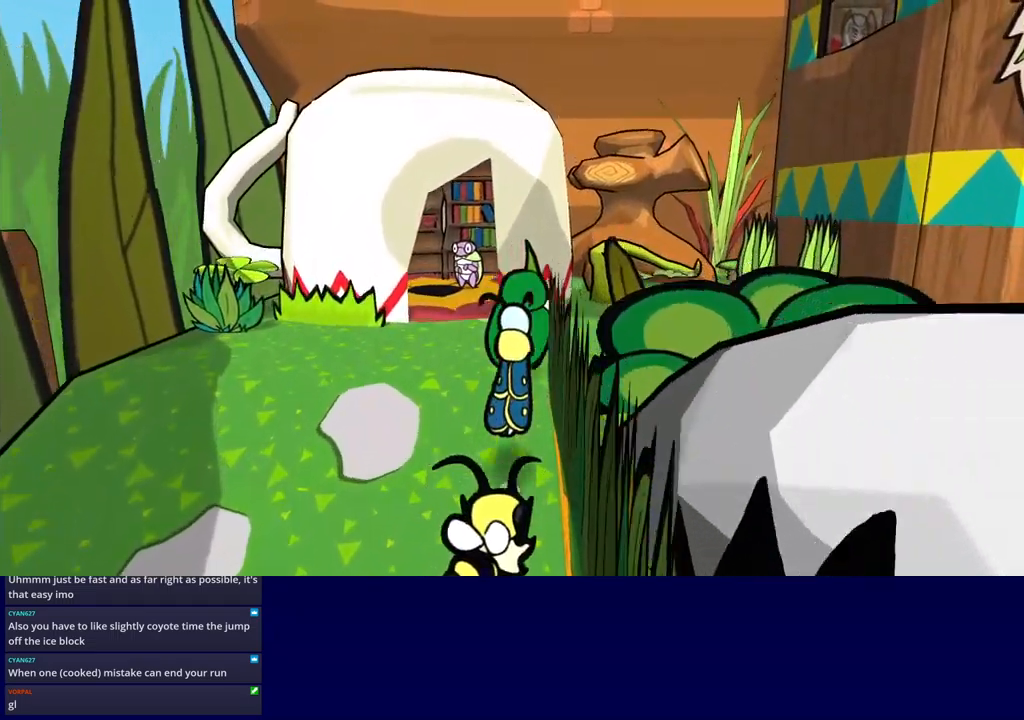
{"buttons": ["DPAD_UP", "DPAD_RIGHT"], "events": [[350, "DPAD_UP", "up"], [417, "DPAD_UP", "down"]]}
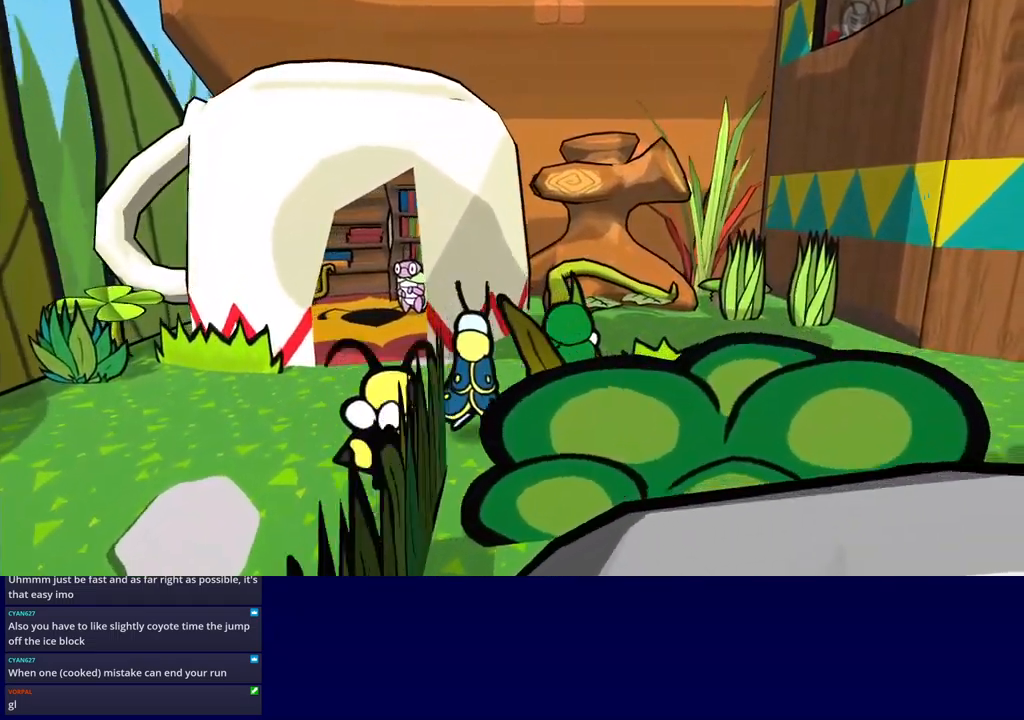
{"buttons": ["DPAD_UP", "DPAD_RIGHT"], "events": []}